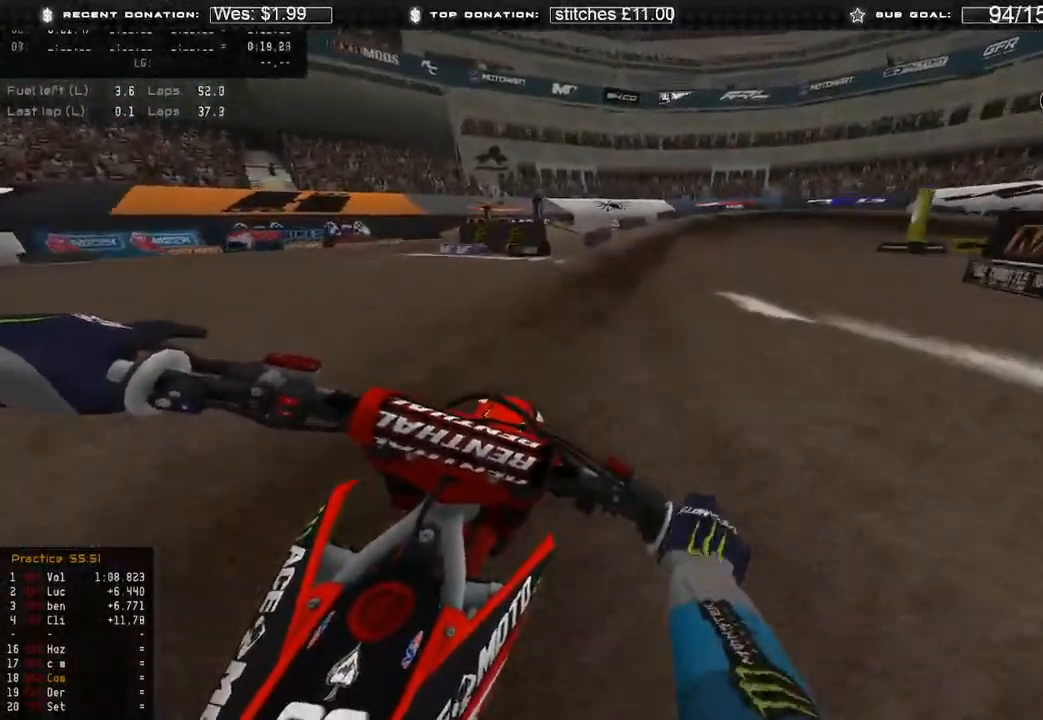
Gameplay with a controller (Xbox layout); each line is a JSON object with the inputs held at the frame after it. "events" lists button and stick changes between this image and that frame as [ms after this image, input, new state], when the widget could be followed in between.
{"buttons": ["R2"], "left_stick": "up-right", "right_stick": "down", "events": [[100, "L2", "up"], [183, "right_stick", "down"], [250, "L2", "down"], [350, "L2", "up"], [367, "R2", "down"]]}
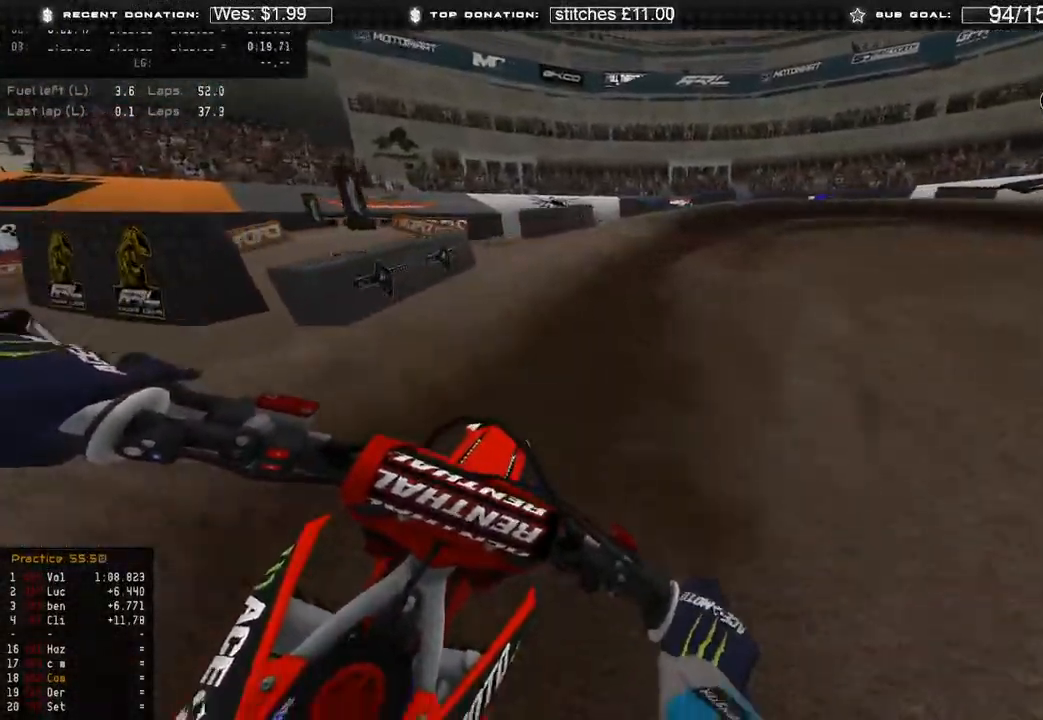
{"buttons": [], "left_stick": "up-right", "right_stick": "down", "events": [[33, "L2", "down"], [33, "R2", "up"], [250, "L2", "up"]]}
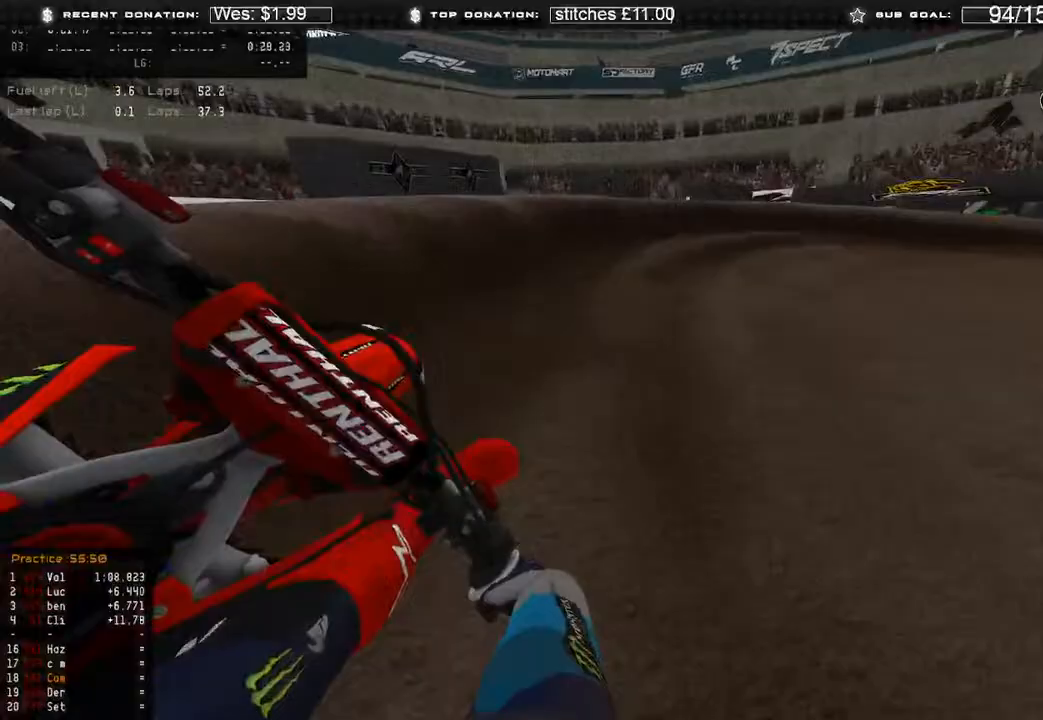
{"buttons": [], "left_stick": "up-right", "right_stick": "down", "events": [[33, "R2", "down"], [167, "R2", "up"]]}
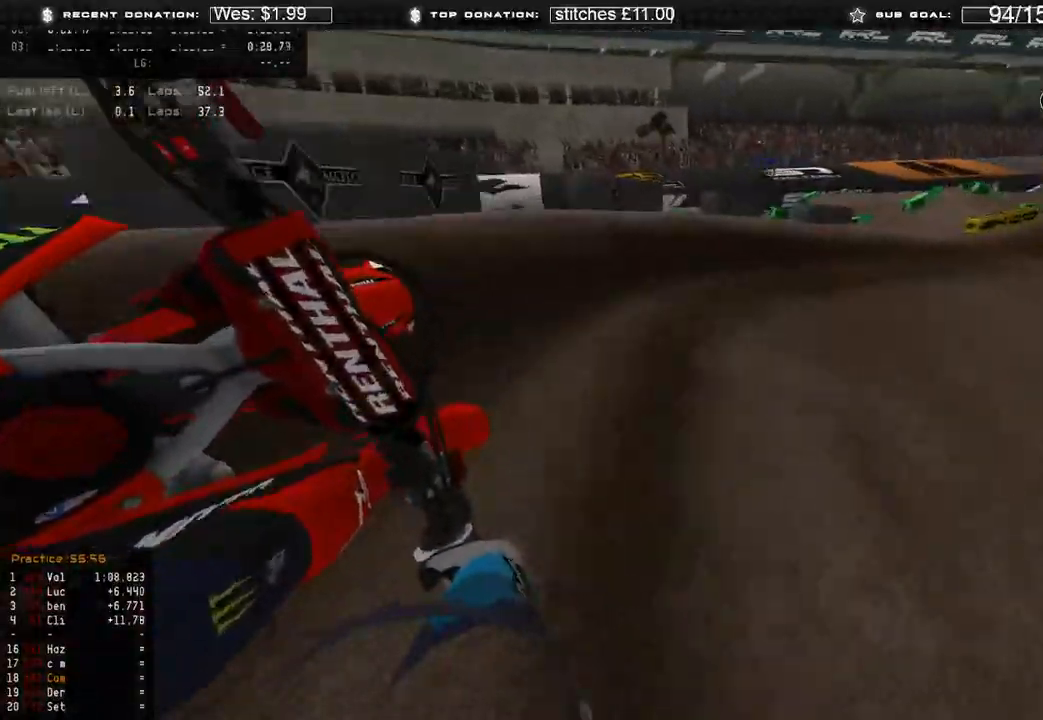
{"buttons": ["R2"], "left_stick": "up-right", "right_stick": "left", "events": [[117, "R2", "down"], [167, "right_stick", "down-left"], [400, "right_stick", "left"]]}
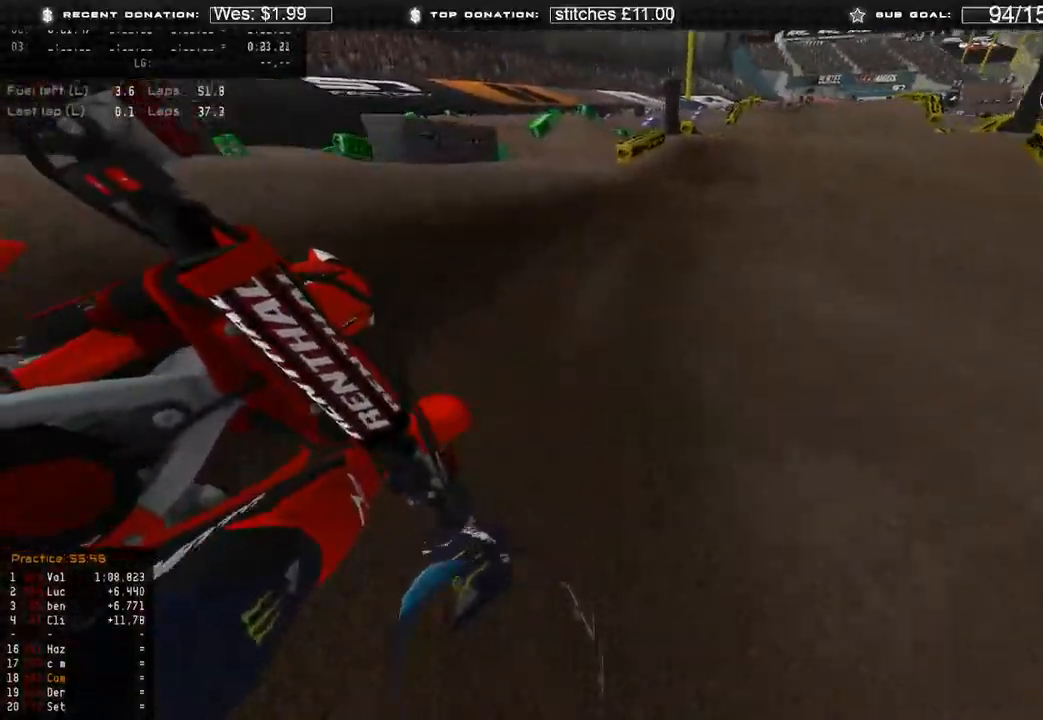
{"buttons": ["R2"], "left_stick": "up", "right_stick": "up-right", "events": [[183, "R3", "down"], [200, "right_stick", "up"], [267, "R3", "up"], [333, "left_stick", "up"], [333, "right_stick", "up-right"]]}
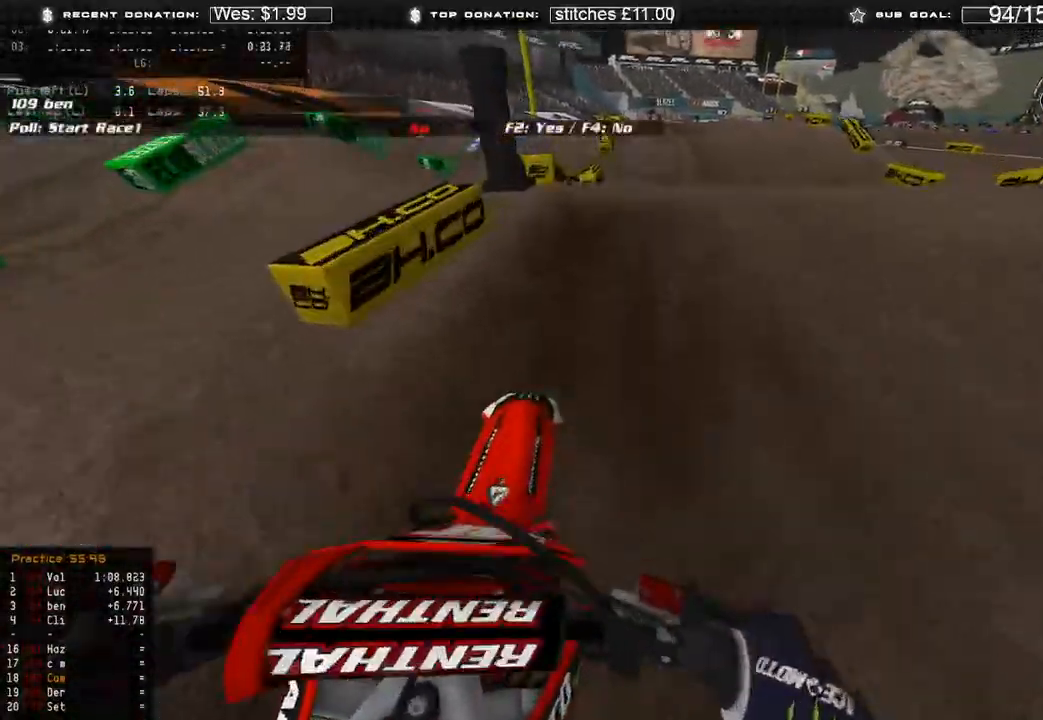
{"buttons": ["R2"], "left_stick": "up", "right_stick": "center", "events": [[17, "R3", "down"], [100, "R2", "up"], [100, "R3", "up"], [117, "right_stick", "down"], [233, "R3", "down"], [300, "R2", "down"], [317, "R3", "up"], [333, "right_stick", "down-left"], [500, "right_stick", "center"]]}
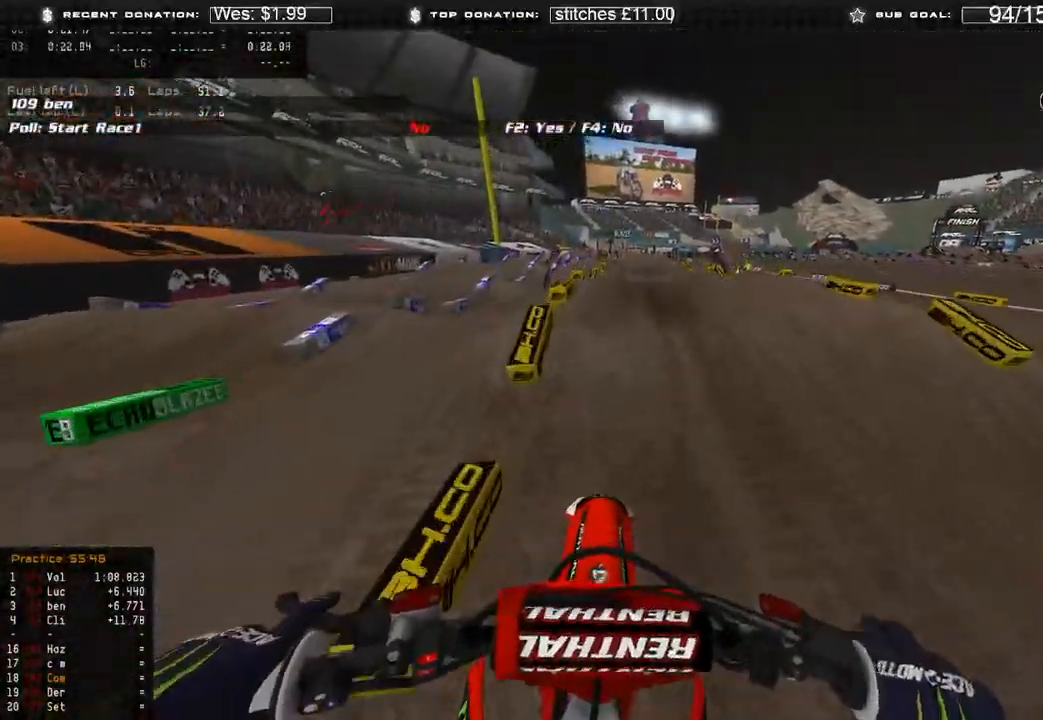
{"buttons": ["R2"], "left_stick": "up-right", "right_stick": "center", "events": [[150, "left_stick", "up-right"], [150, "right_stick", "up"], [283, "right_stick", "center"]]}
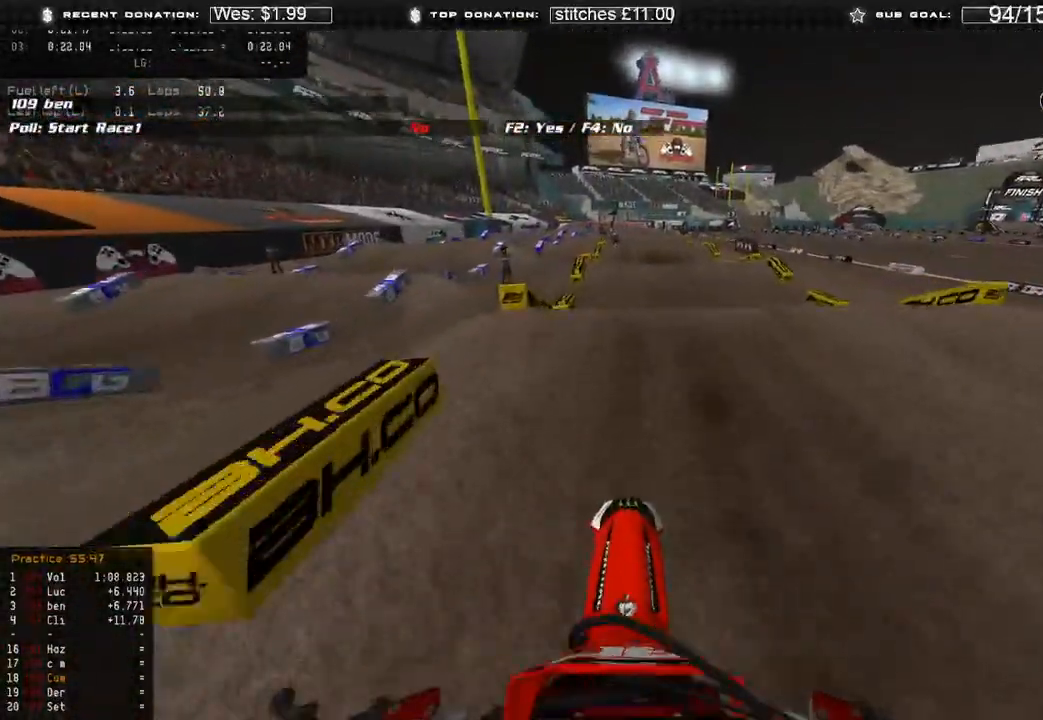
{"buttons": [], "left_stick": "up", "right_stick": "down", "events": [[67, "right_stick", "up"], [183, "R3", "down"], [283, "R3", "up"], [350, "left_stick", "up"], [400, "right_stick", "center"], [450, "R2", "up"], [450, "right_stick", "down"]]}
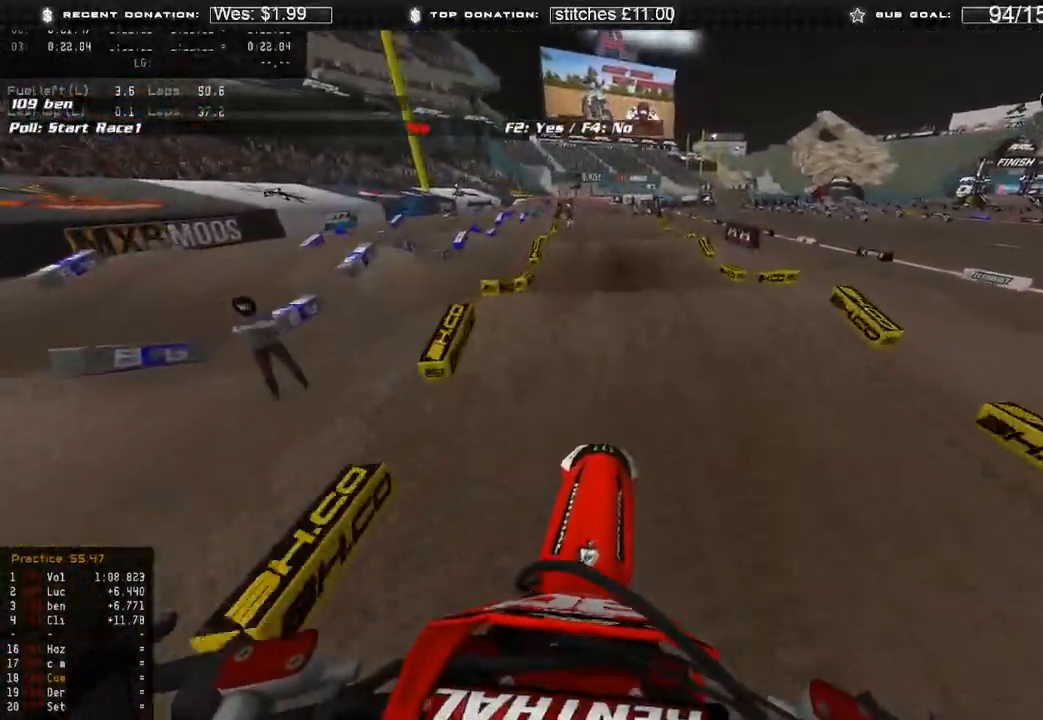
{"buttons": ["R2"], "left_stick": "up", "right_stick": "down", "events": [[133, "R2", "down"], [300, "R3", "down"], [400, "R3", "up"]]}
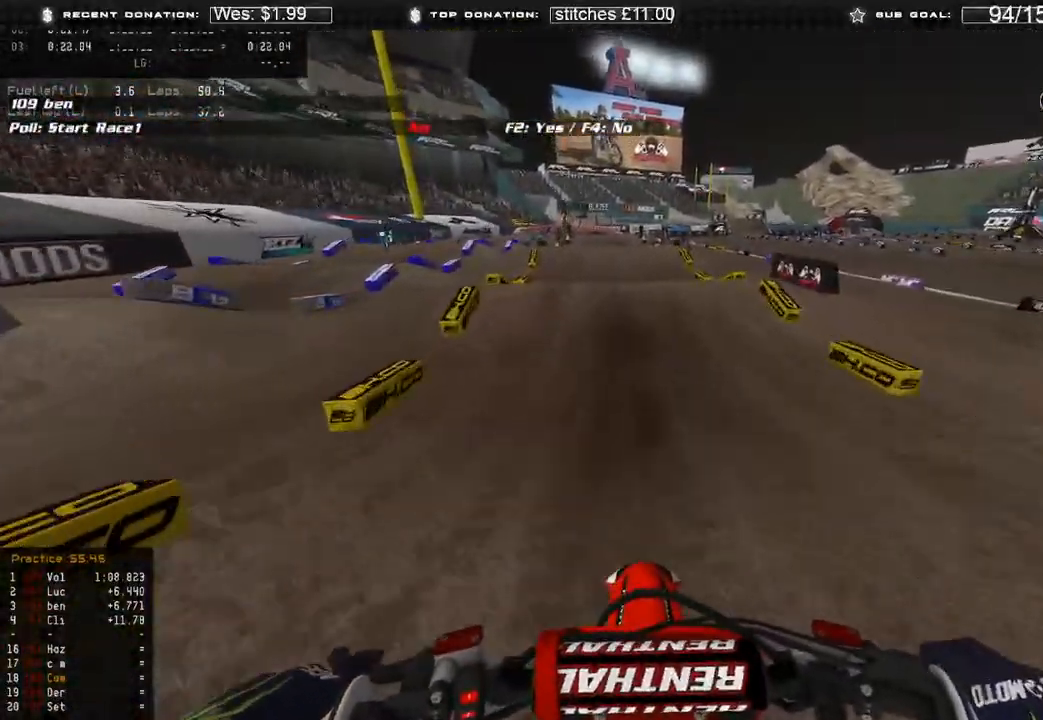
{"buttons": ["R2"], "left_stick": "up-left", "right_stick": "up", "events": [[33, "right_stick", "down-left"], [333, "right_stick", "up-left"], [400, "right_stick", "up"], [483, "left_stick", "up-left"]]}
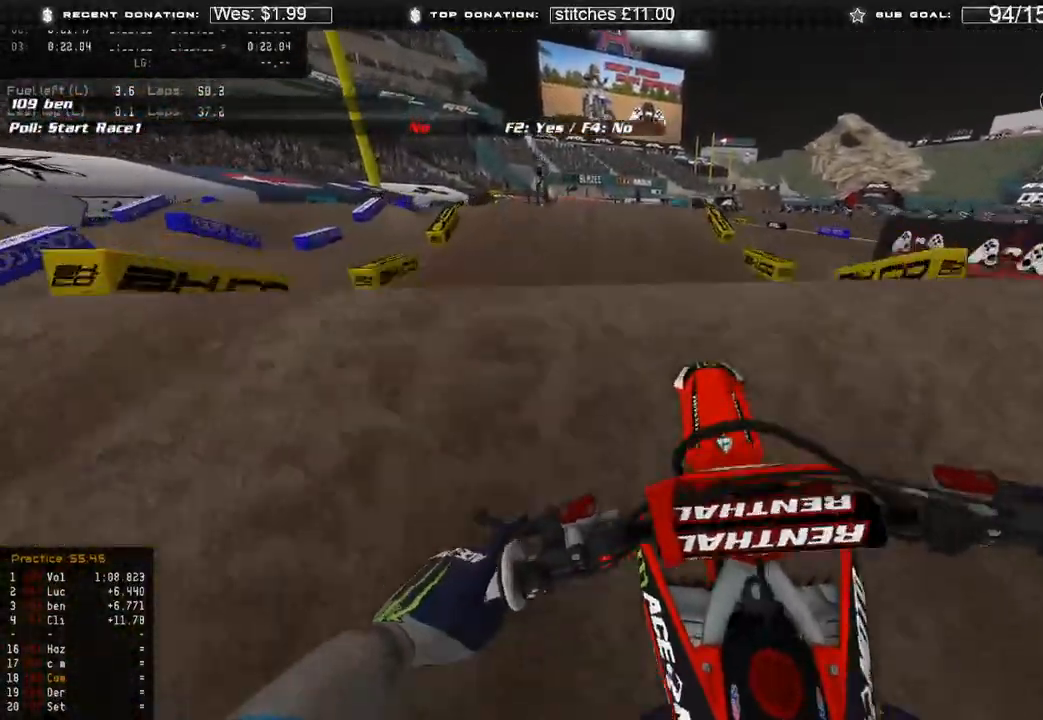
{"buttons": [], "left_stick": "up-right", "right_stick": "down", "events": [[100, "right_stick", "up-right"], [217, "R2", "up"], [217, "R3", "down"], [217, "right_stick", "right"], [250, "left_stick", "up-right"], [350, "R3", "up"], [467, "right_stick", "down"]]}
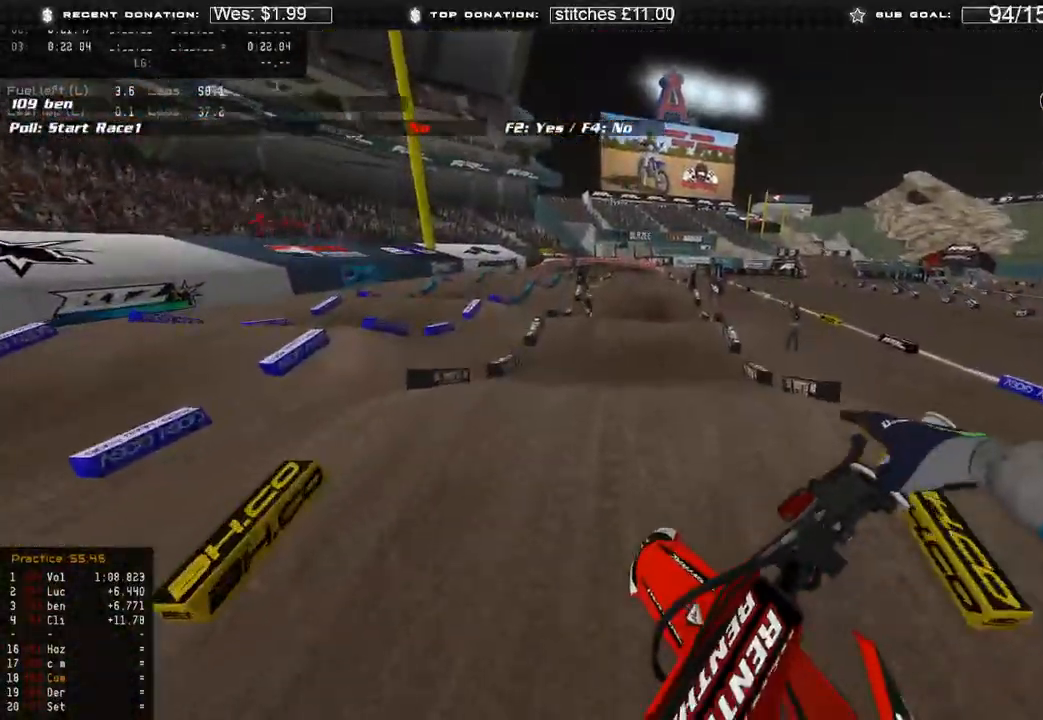
{"buttons": ["R2"], "left_stick": "up", "right_stick": "down", "events": [[167, "left_stick", "up"], [200, "R2", "down"]]}
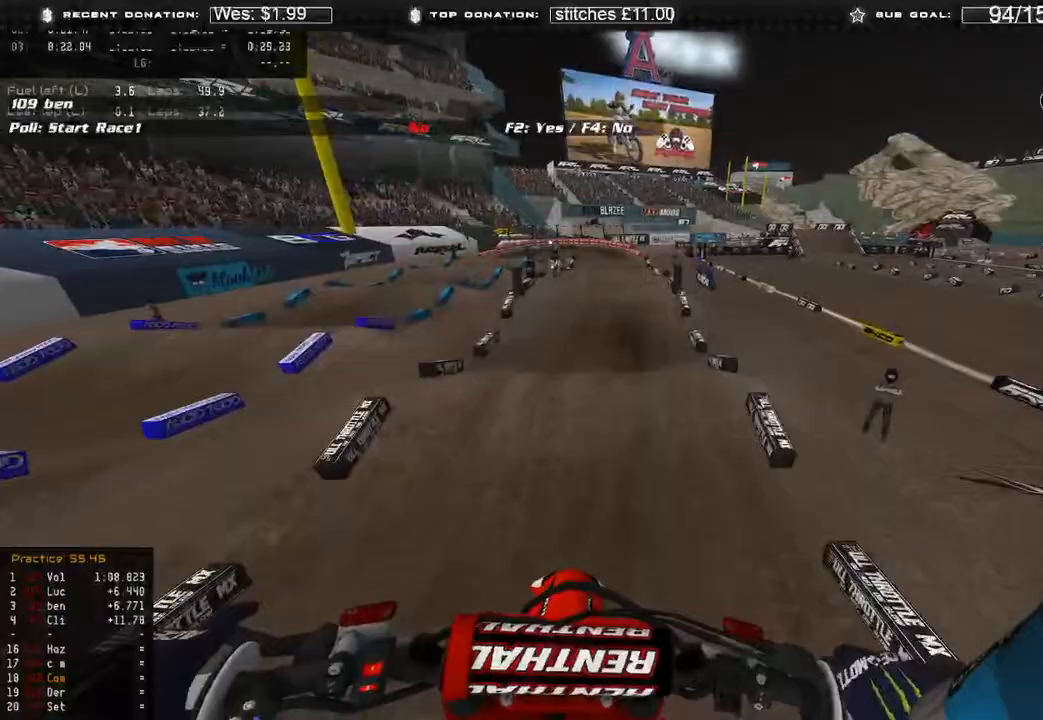
{"buttons": ["R2"], "left_stick": "up-left", "right_stick": "down", "events": [[100, "R3", "down"], [217, "R3", "up"], [317, "left_stick", "up-left"]]}
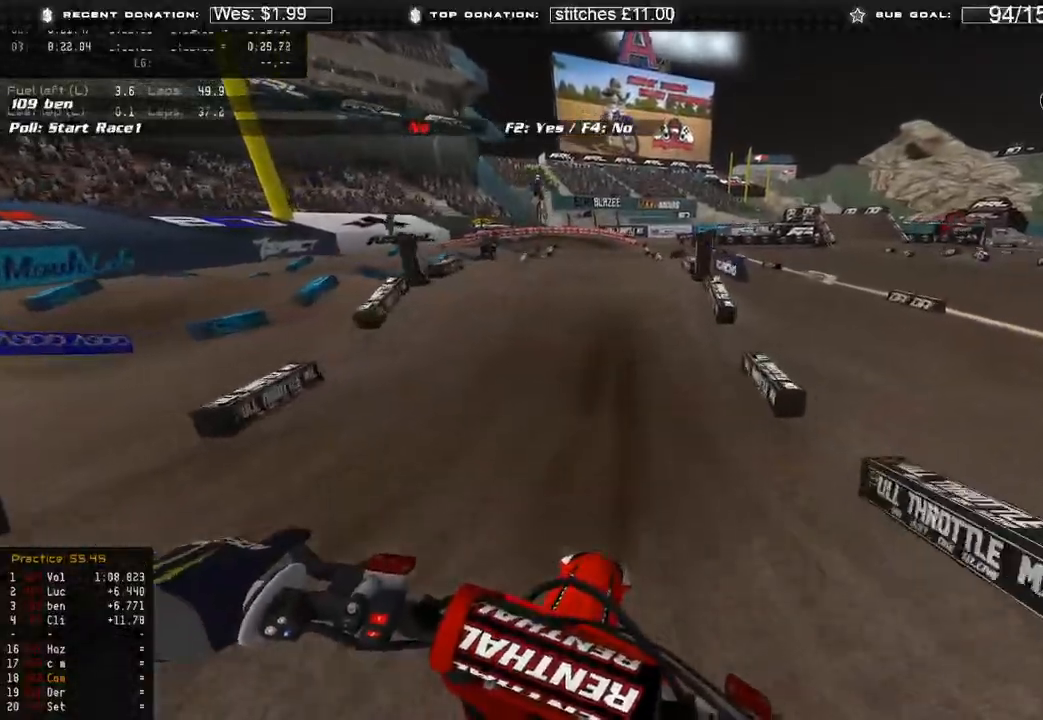
{"buttons": ["R2"], "left_stick": "up-left", "right_stick": "up", "events": [[83, "left_stick", "center"], [267, "left_stick", "up-left"], [267, "right_stick", "left"], [367, "right_stick", "up"]]}
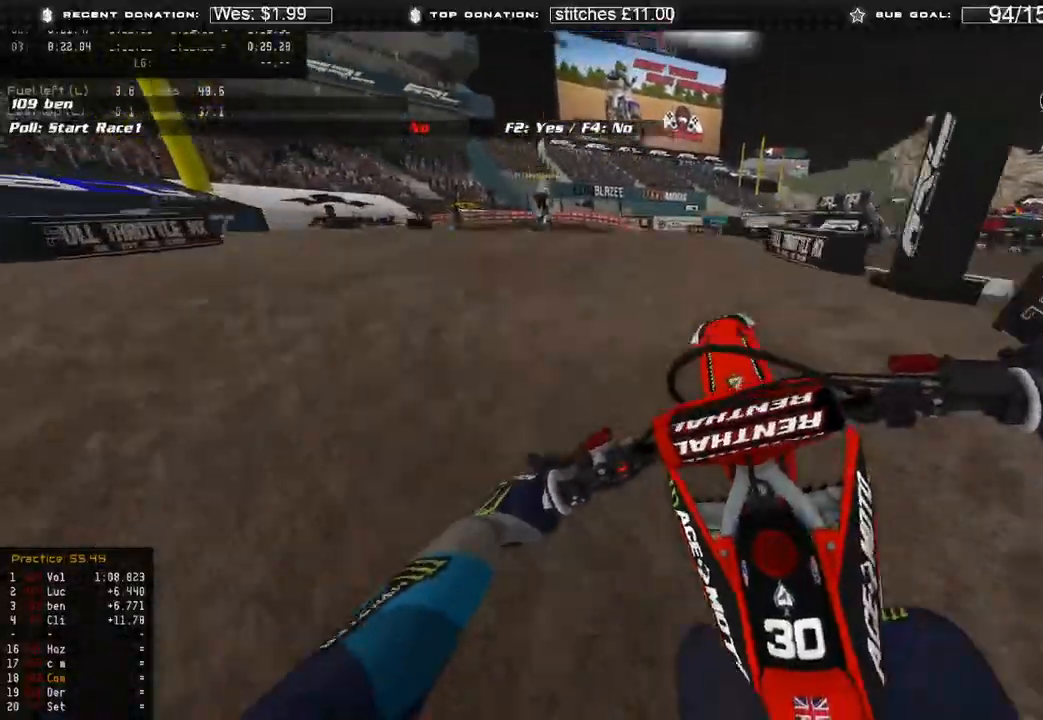
{"buttons": [], "left_stick": "right", "right_stick": "center", "events": [[117, "right_stick", "up-right"], [133, "left_stick", "up"], [300, "left_stick", "right"], [433, "right_stick", "center"], [483, "R2", "up"]]}
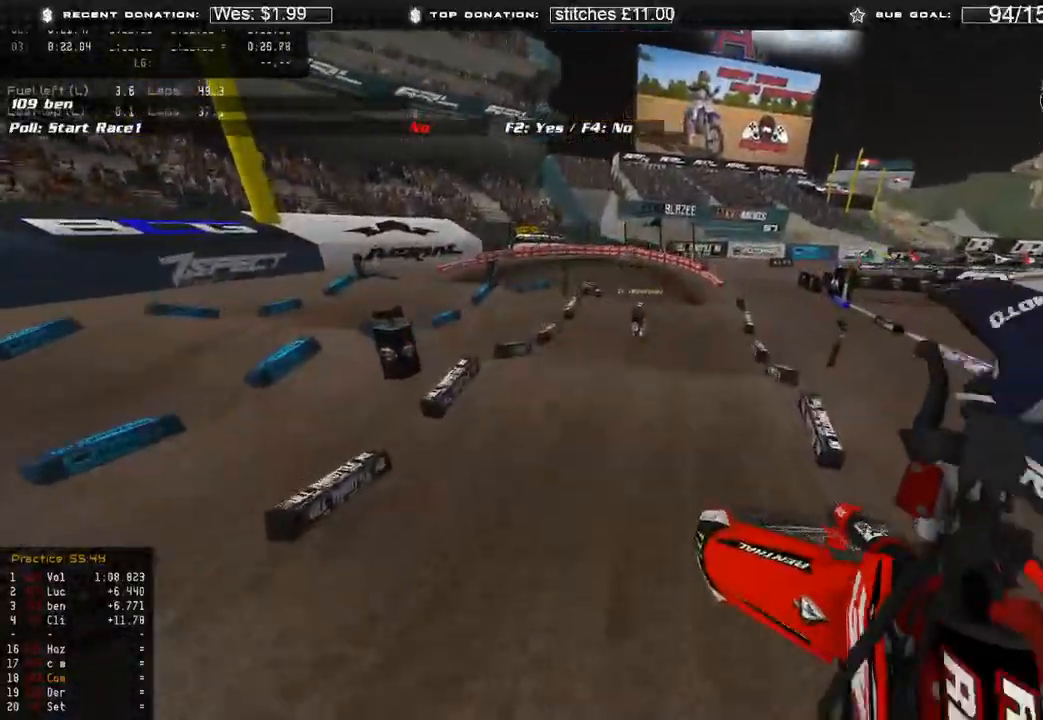
{"buttons": ["R2"], "left_stick": "up-right", "right_stick": "down-left", "events": [[17, "right_stick", "down"], [67, "R3", "down"], [133, "right_stick", "down-left"], [167, "R3", "up"], [267, "left_stick", "up-right"], [417, "R2", "down"]]}
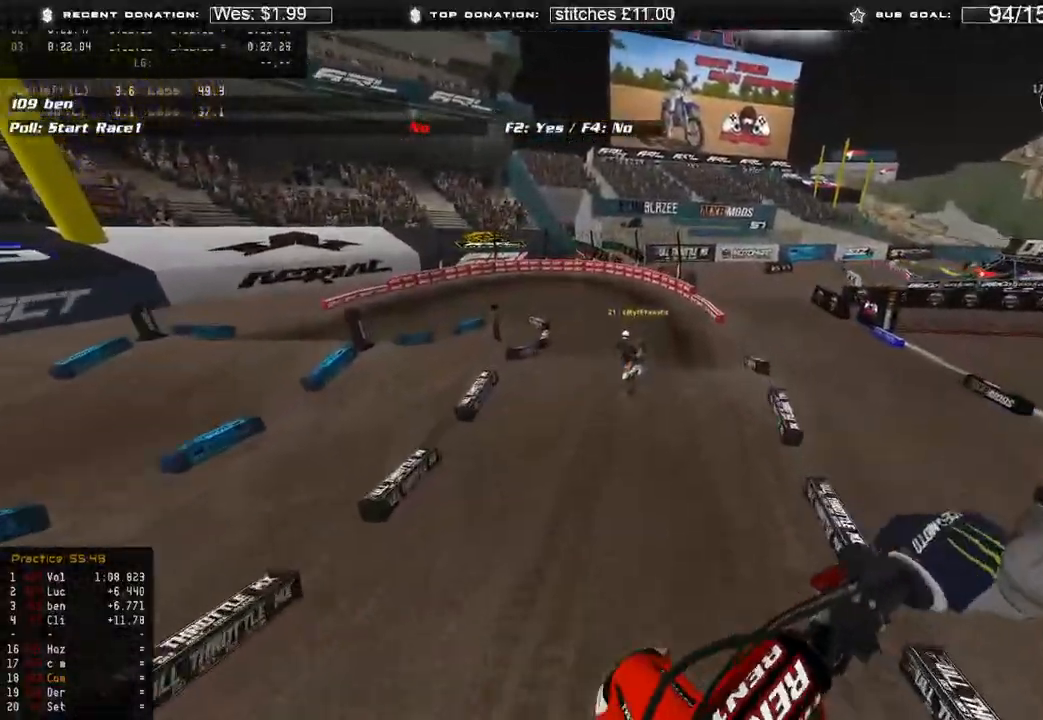
{"buttons": ["R2"], "left_stick": "up-left", "right_stick": "down", "events": [[100, "left_stick", "up-left"], [167, "R3", "down"], [267, "R3", "up"], [367, "right_stick", "down"]]}
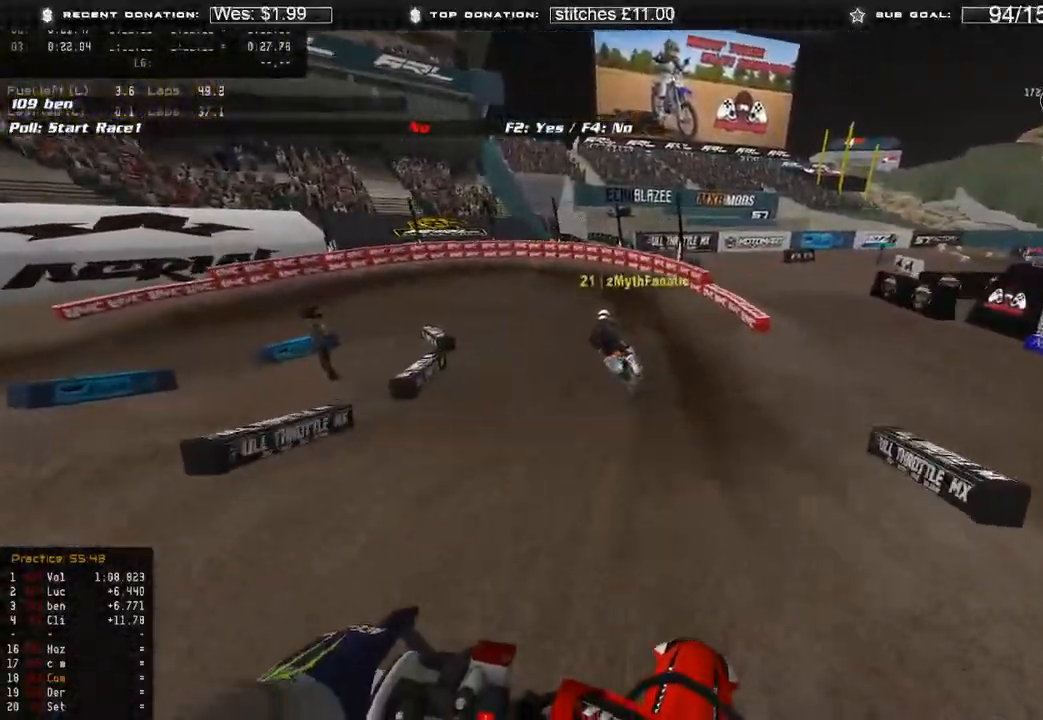
{"buttons": [], "left_stick": "up-left", "right_stick": "down", "events": [[33, "R3", "down"], [133, "R3", "up"], [500, "R2", "up"]]}
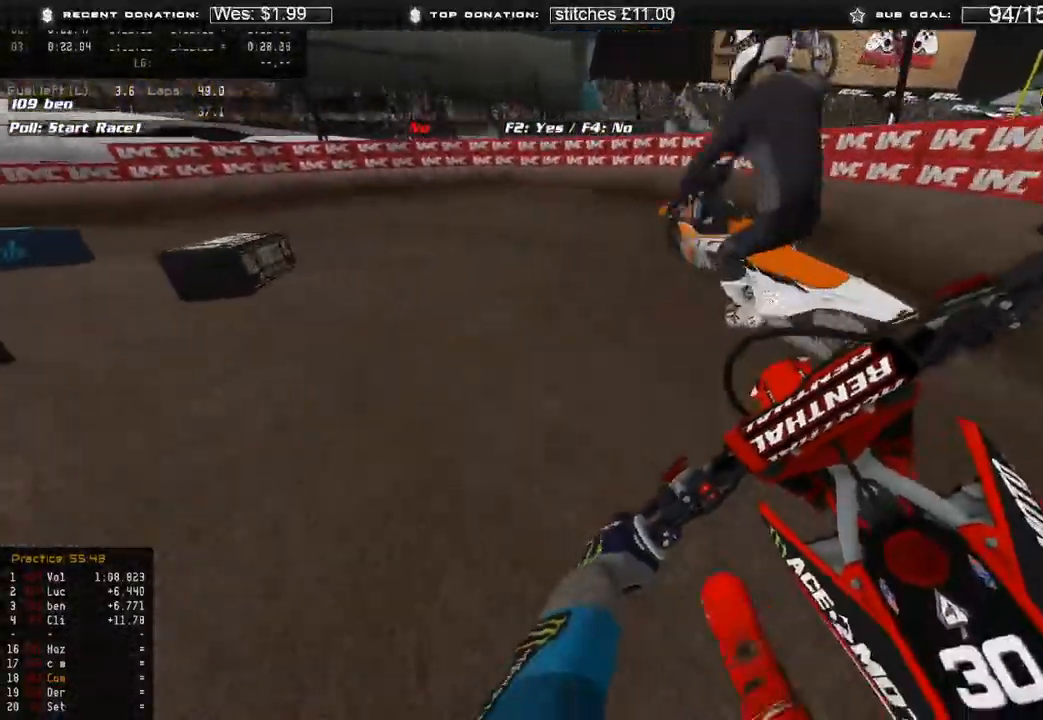
{"buttons": [], "left_stick": "up-left", "right_stick": "down", "events": []}
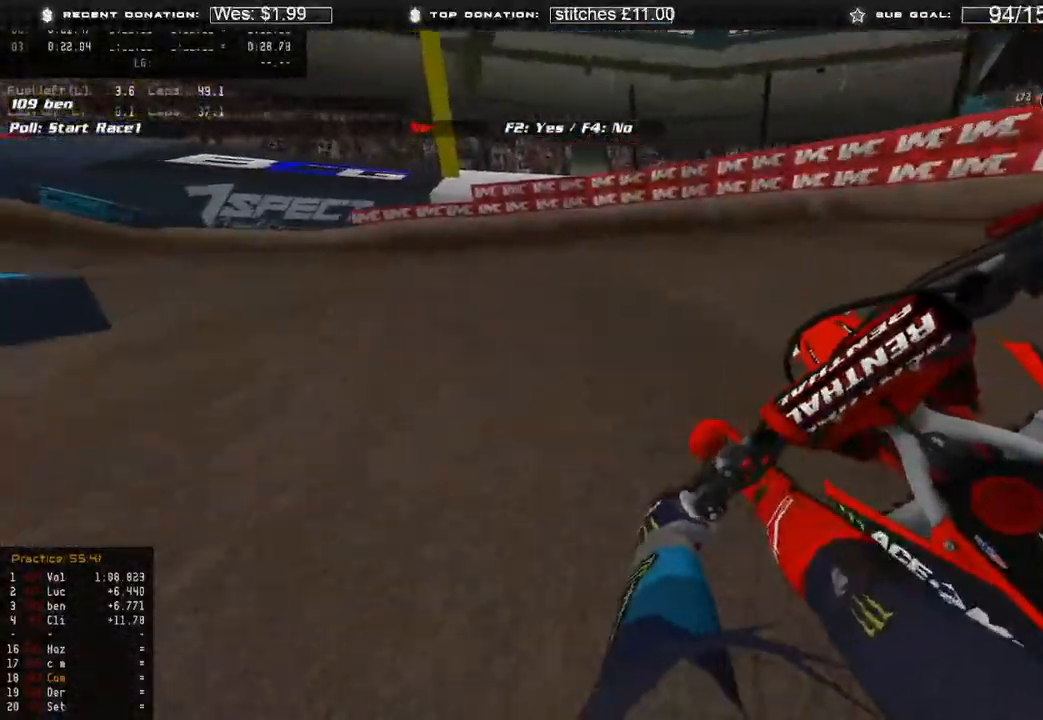
{"buttons": [], "left_stick": "up-left", "right_stick": "down-right", "events": [[217, "right_stick", "down-right"]]}
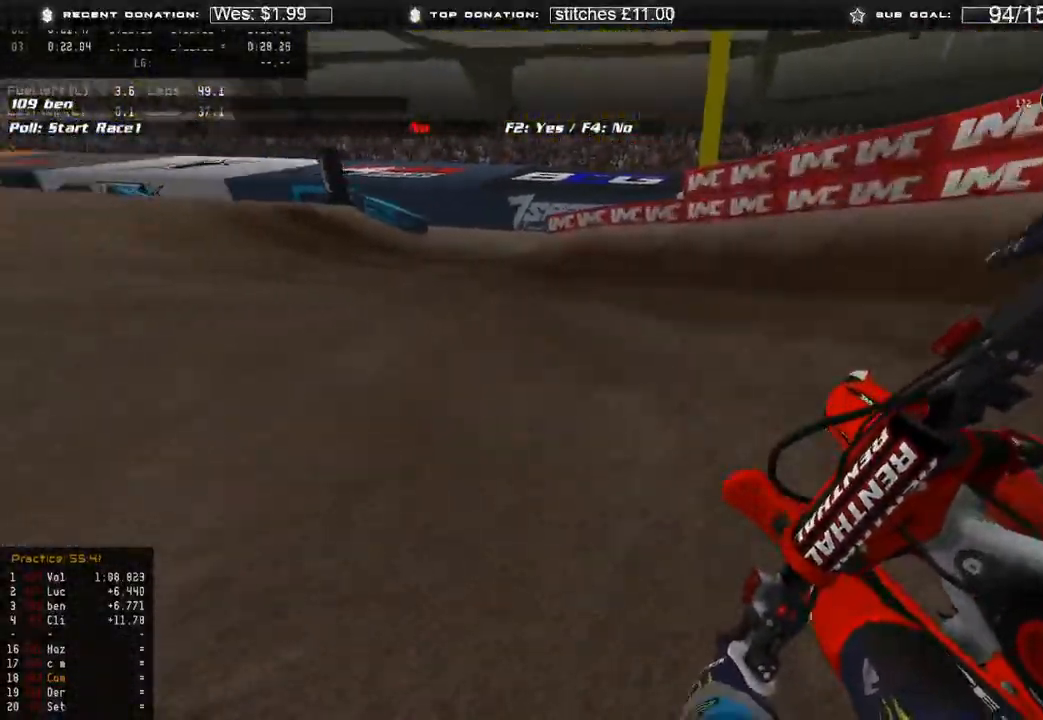
{"buttons": ["R2"], "left_stick": "up-left", "right_stick": "down-right", "events": [[167, "R2", "down"]]}
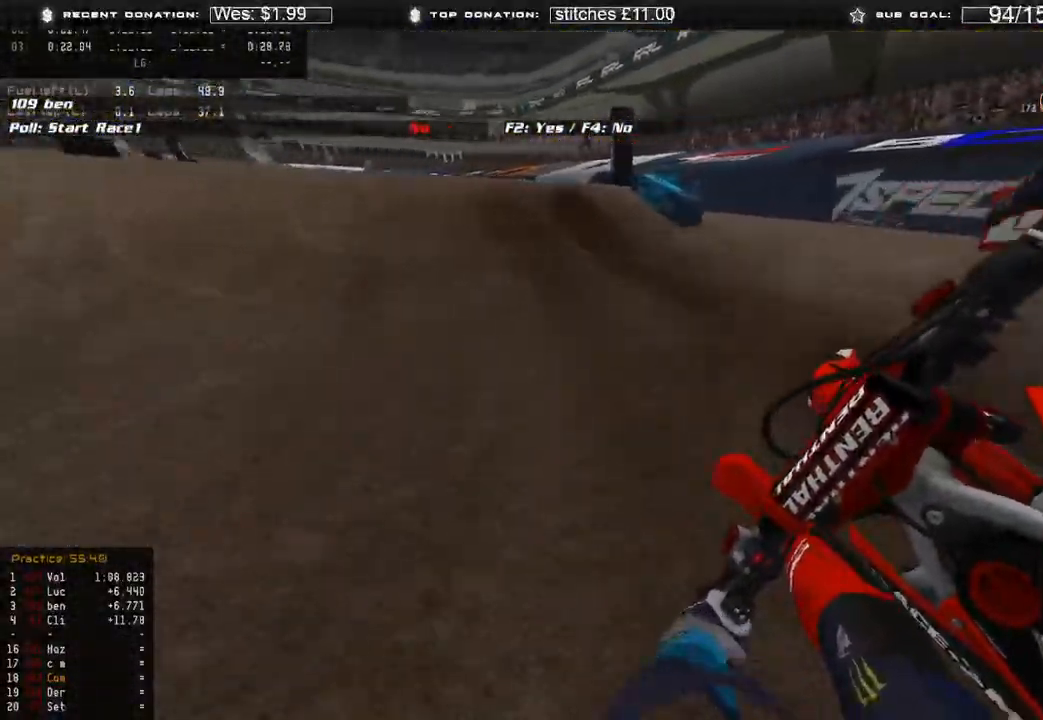
{"buttons": ["R2"], "left_stick": "up-left", "right_stick": "up", "events": [[183, "R3", "down"], [183, "right_stick", "down"], [217, "left_stick", "up"], [283, "R3", "up"], [317, "right_stick", "center"], [367, "right_stick", "up"], [467, "left_stick", "up-left"]]}
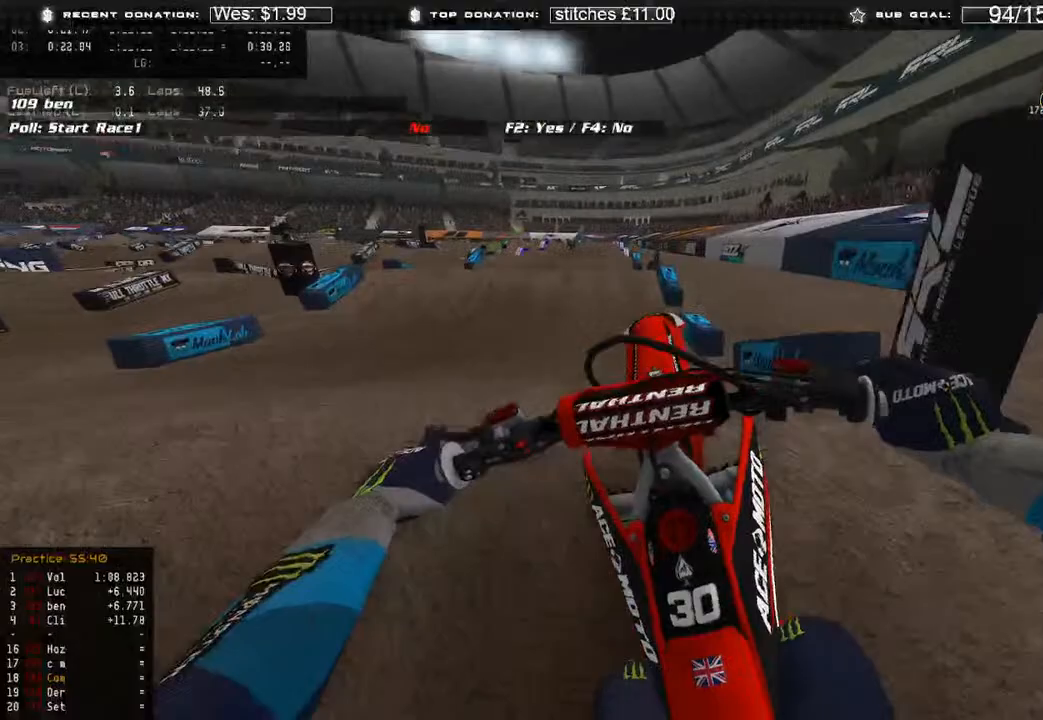
{"buttons": [], "left_stick": "up-left", "right_stick": "up-right", "events": [[217, "R3", "down"], [233, "right_stick", "up-right"], [317, "R3", "up"], [367, "R2", "up"]]}
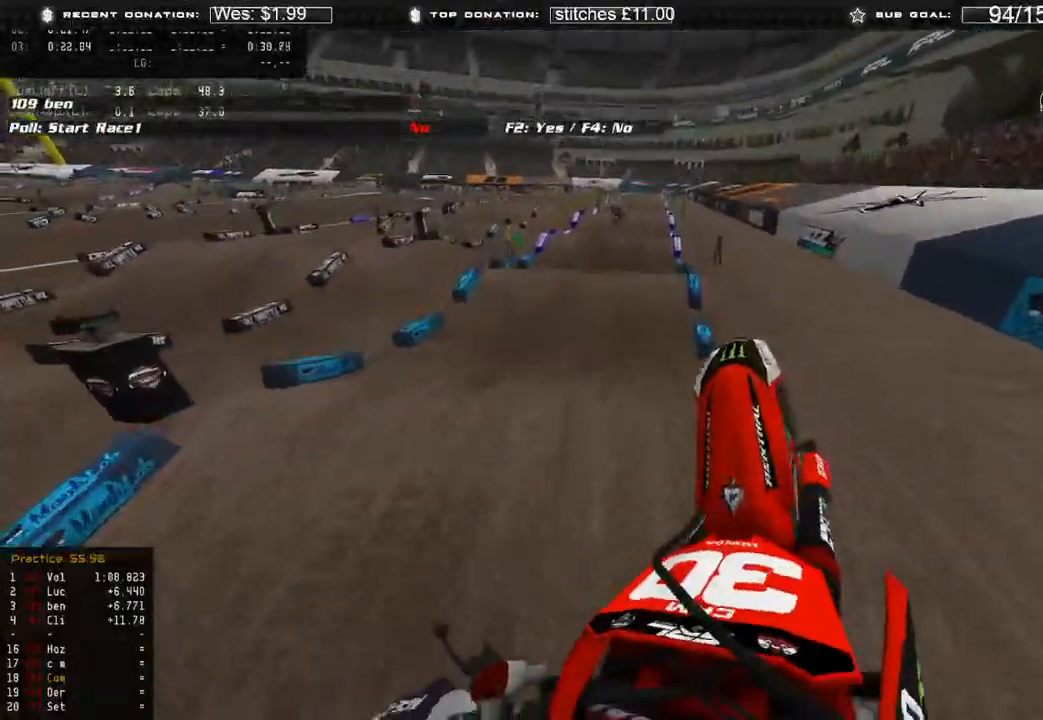
{"buttons": ["L2"], "left_stick": "right", "right_stick": "down", "events": [[50, "L2", "down"], [150, "left_stick", "up-right"], [217, "right_stick", "right"], [233, "left_stick", "right"], [467, "right_stick", "down"]]}
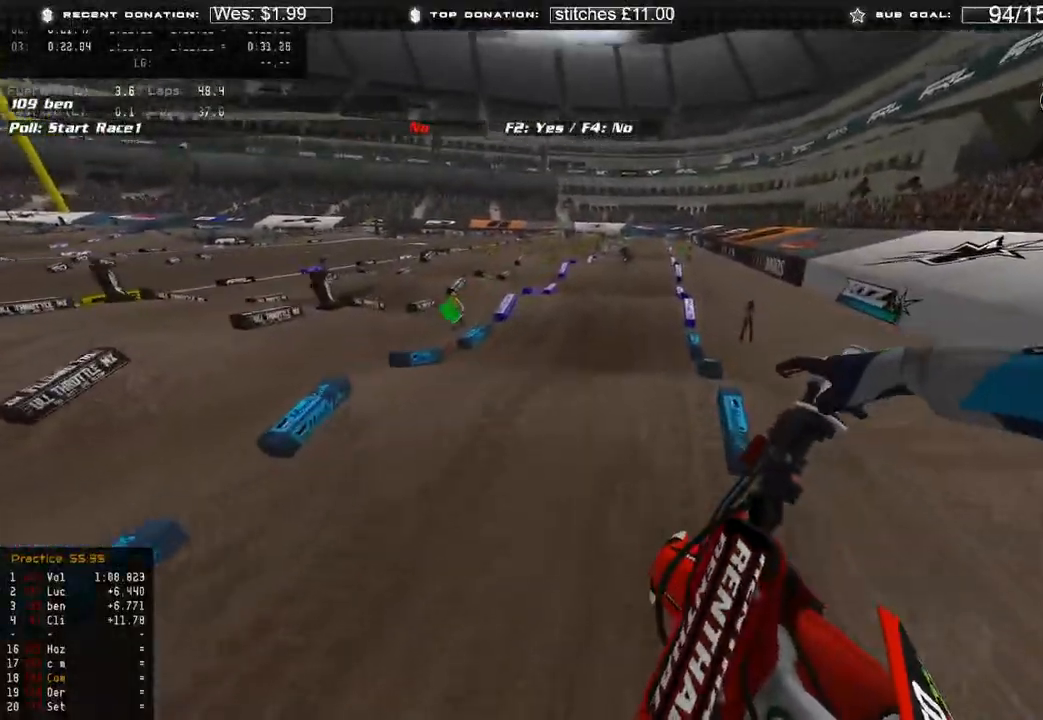
{"buttons": ["R2", "R3"], "left_stick": "up", "right_stick": "down", "events": [[100, "L2", "up"], [200, "left_stick", "center"], [250, "R2", "down"], [250, "left_stick", "up"], [417, "R3", "down"]]}
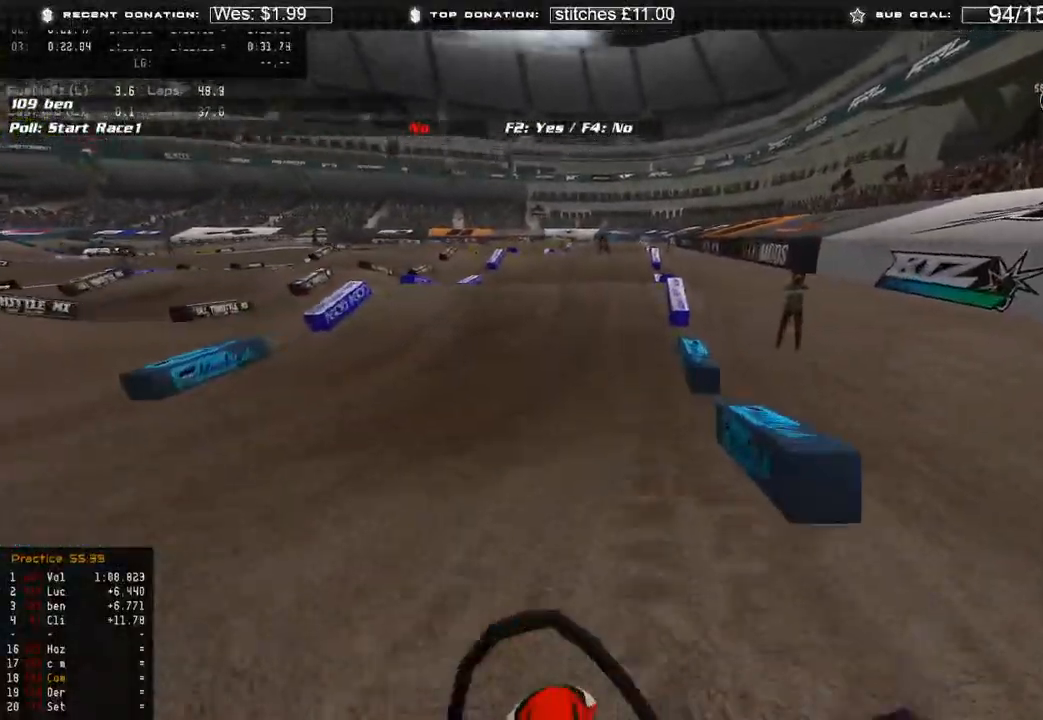
{"buttons": ["R2"], "left_stick": "up-left", "right_stick": "up-right", "events": [[17, "R3", "up"], [183, "right_stick", "center"], [250, "left_stick", "center"], [350, "left_stick", "up-left"], [417, "right_stick", "up-right"]]}
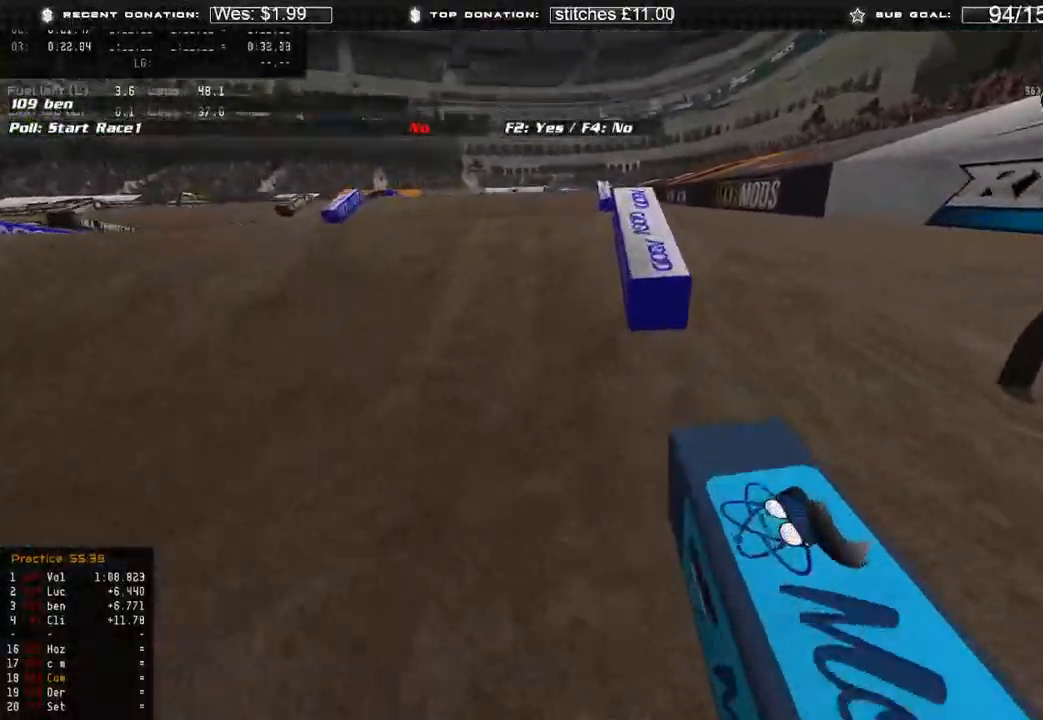
{"buttons": ["L2"], "left_stick": "center", "right_stick": "up-right", "events": [[17, "R2", "up"], [100, "L2", "down"], [383, "left_stick", "center"]]}
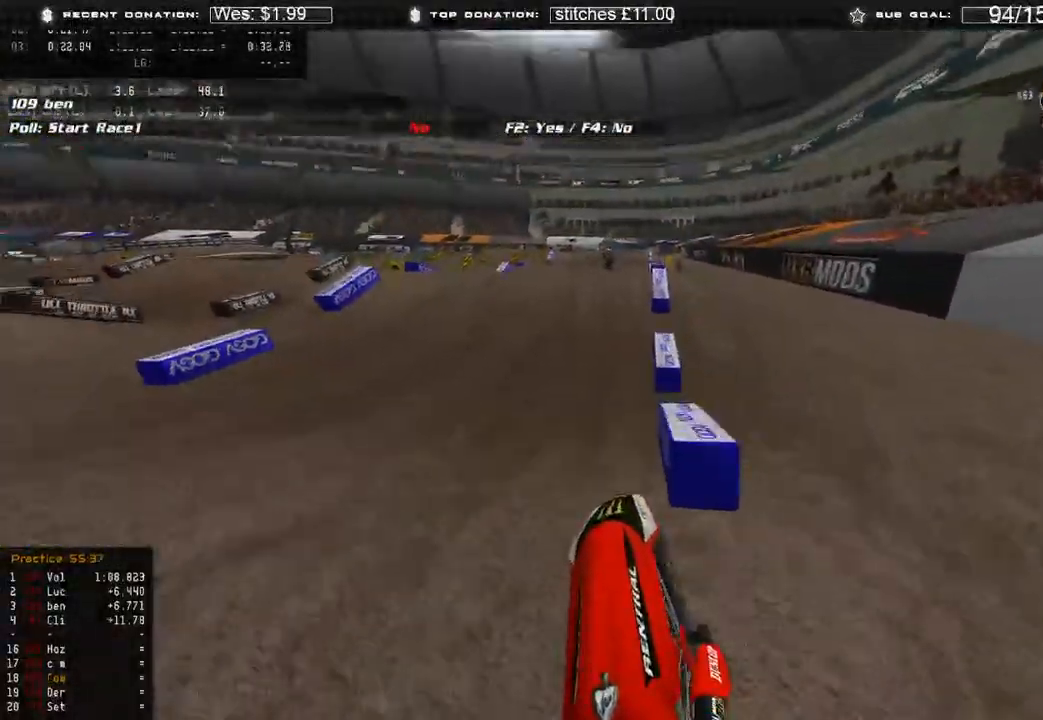
{"buttons": ["R2"], "left_stick": "center", "right_stick": "center", "events": [[17, "L2", "up"], [150, "right_stick", "center"], [417, "R2", "down"]]}
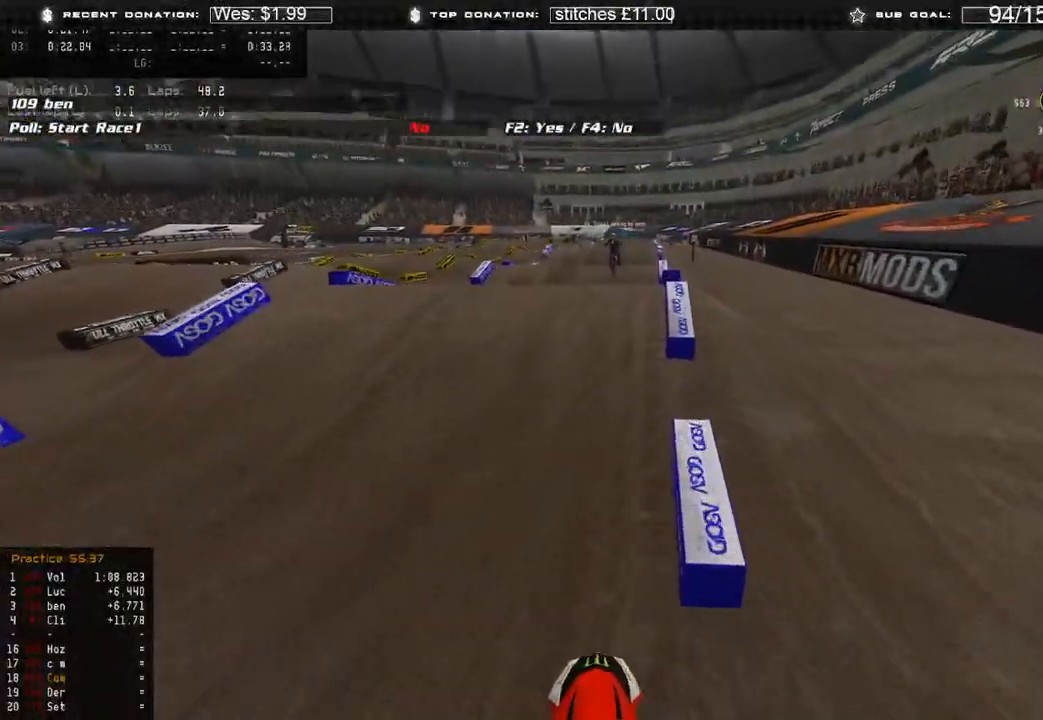
{"buttons": [], "left_stick": "center", "right_stick": "center", "events": [[283, "R2", "up"]]}